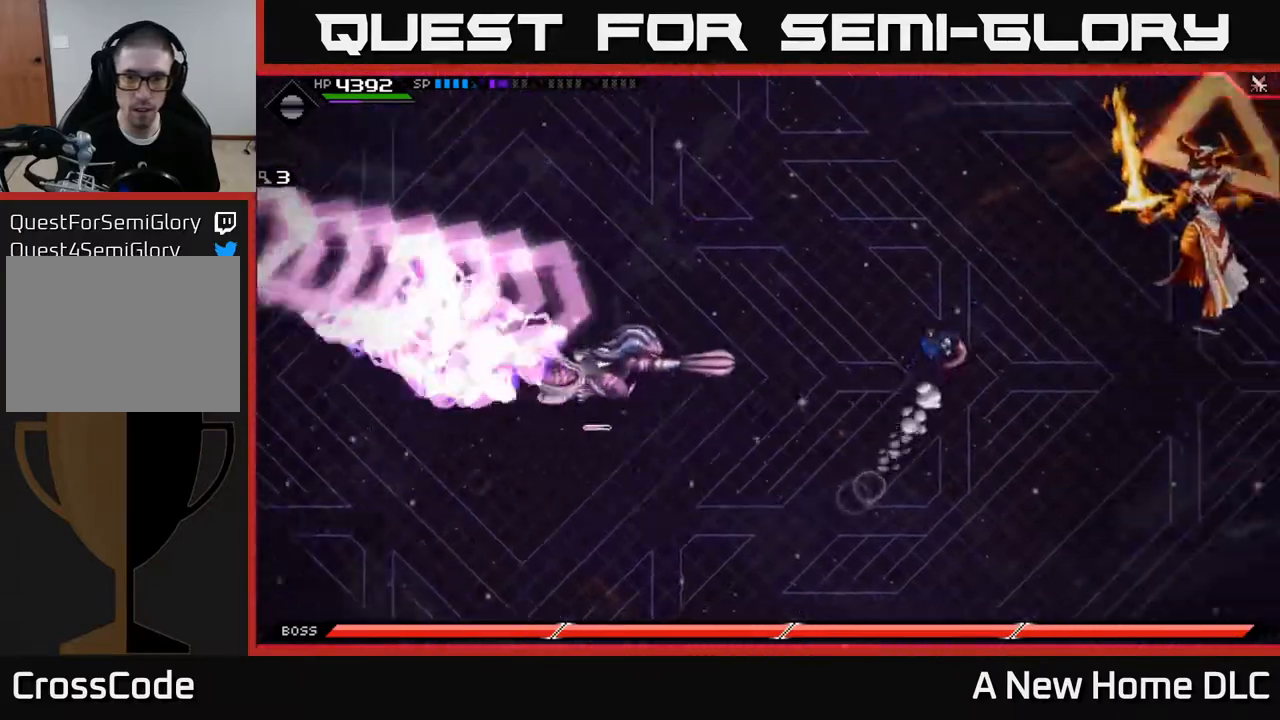
Gameplay with a controller (Xbox layout); each line is a JSON object with the inputs held at the frame after it. "events" lists button and stick changes between this image and that frame as [ms after this image, input, new state], when the widget could be followed in between.
{"buttons": [], "left_stick": "center", "right_stick": "center", "events": [[33, "L1", "down"], [117, "L1", "up"], [233, "left_stick", "right"], [283, "DPAD_UP", "down"], [383, "DPAD_UP", "up"], [417, "left_stick", "center"]]}
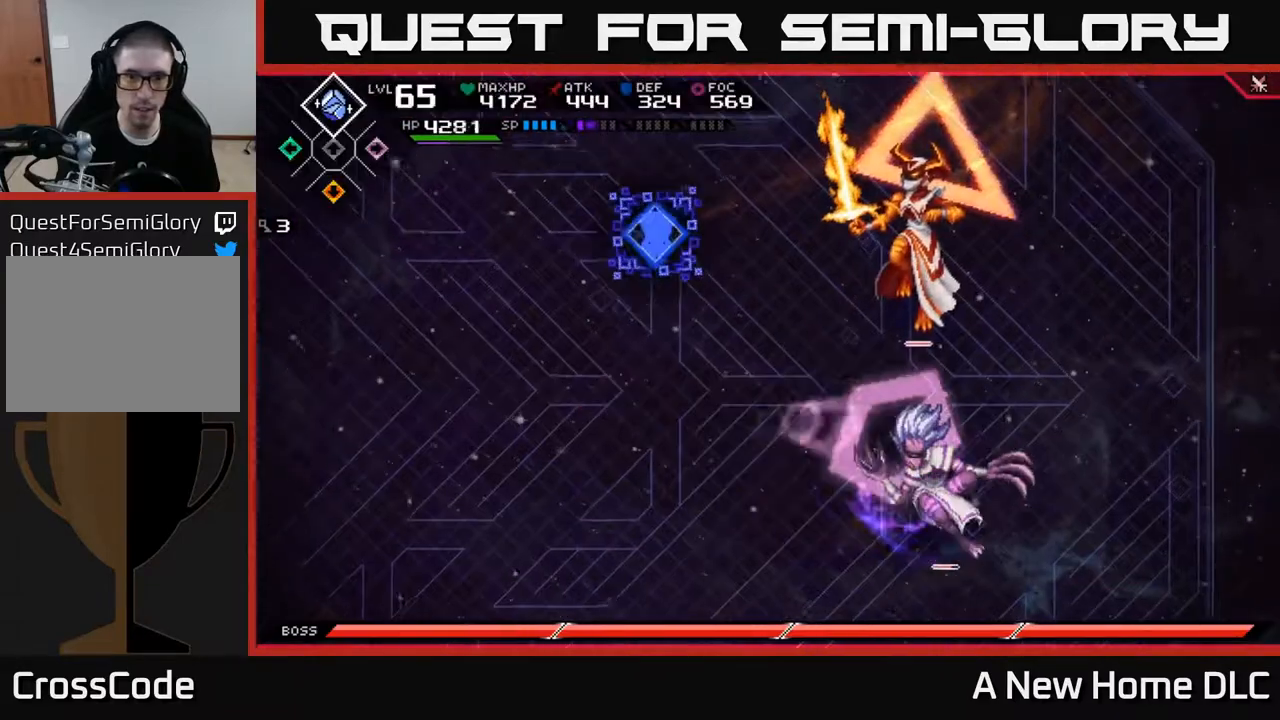
{"buttons": ["R2"], "left_stick": "right", "right_stick": "right", "events": [[300, "left_stick", "right"], [400, "R2", "down"], [417, "right_stick", "right"]]}
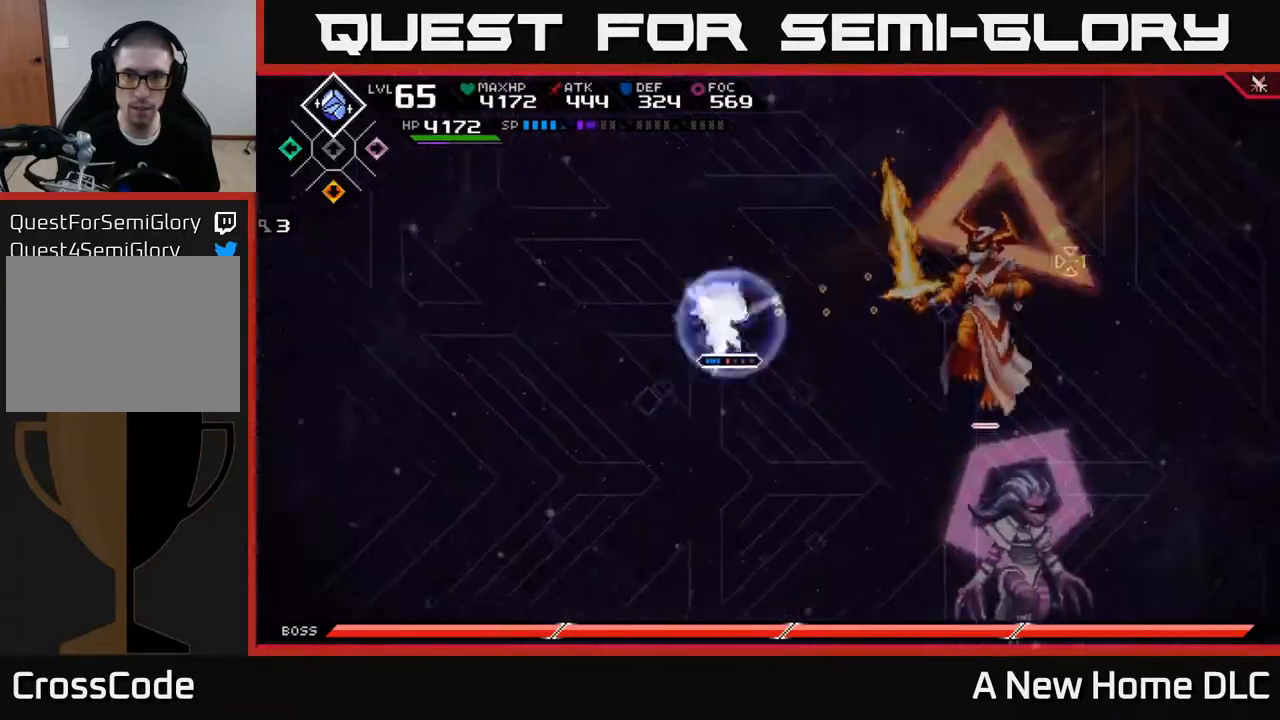
{"buttons": [], "left_stick": "right", "right_stick": "right", "events": [[50, "left_stick", "center"], [450, "R2", "up"], [500, "left_stick", "right"]]}
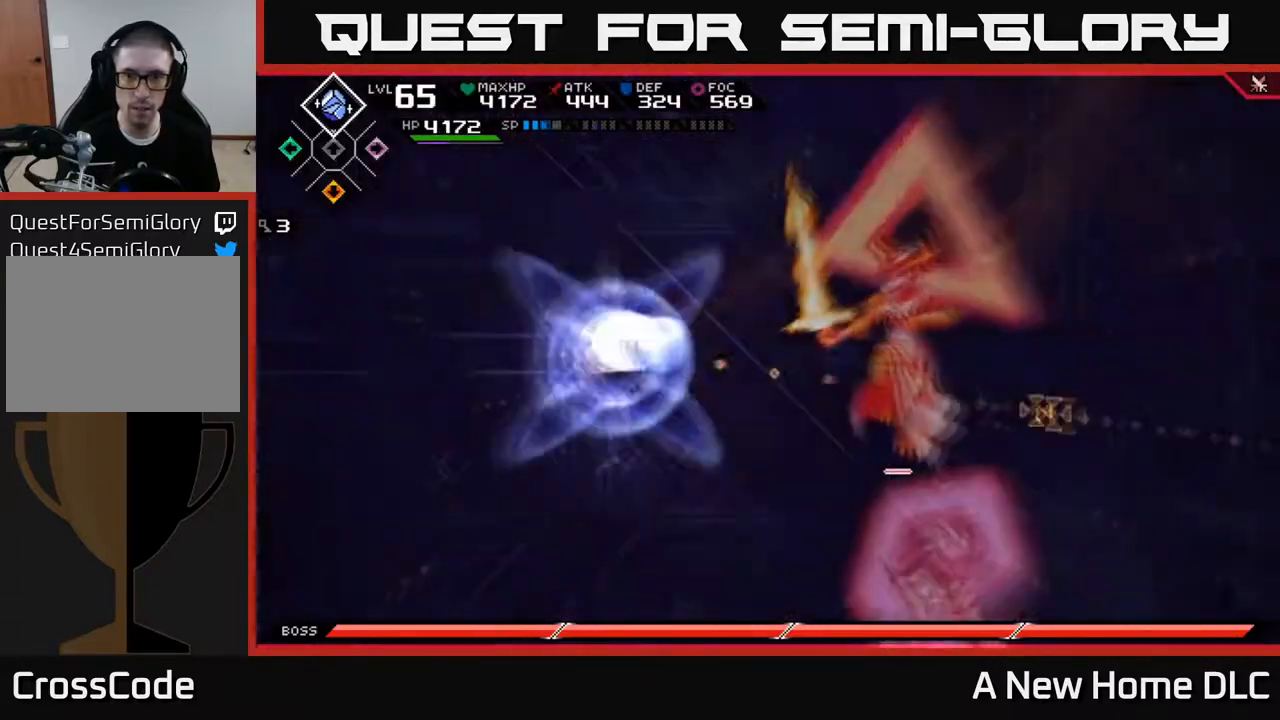
{"buttons": [], "left_stick": "down-right", "right_stick": "center", "events": [[83, "right_stick", "center"], [100, "L1", "down"], [217, "L1", "up"], [317, "L1", "down"], [383, "X", "down"], [417, "L1", "up"], [467, "X", "up"], [500, "left_stick", "down-right"]]}
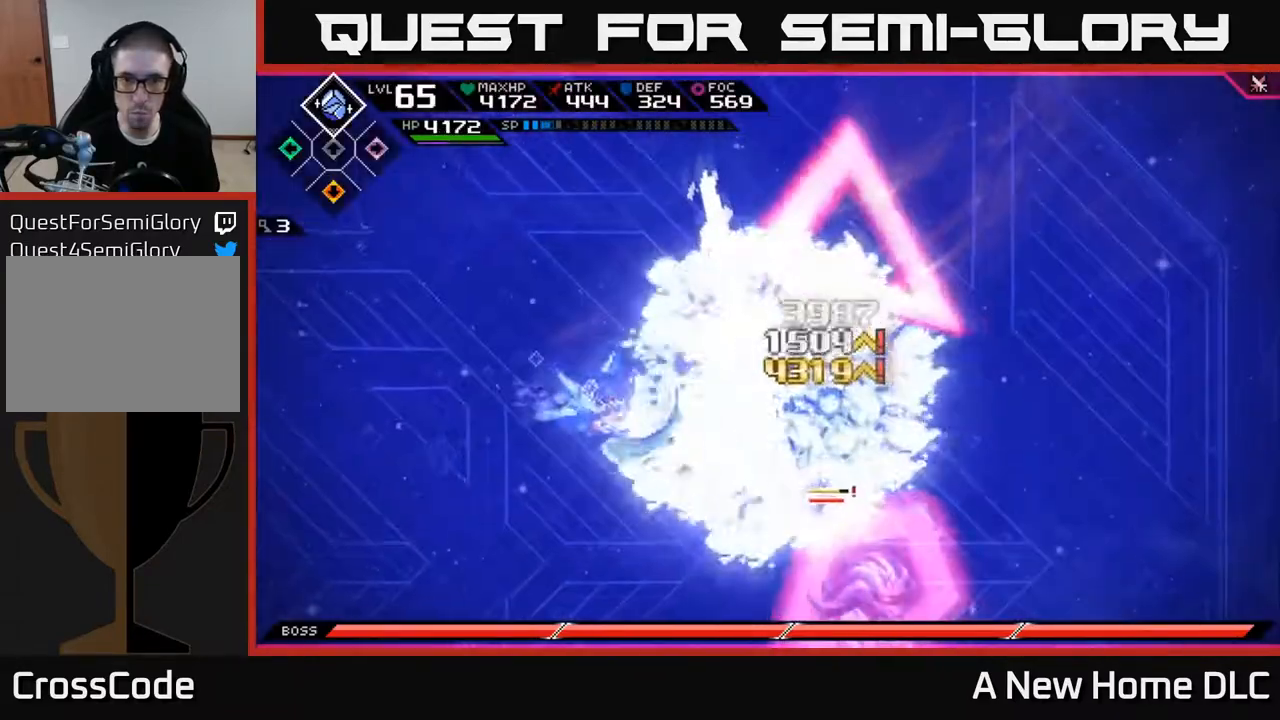
{"buttons": [], "left_stick": "right", "right_stick": "center", "events": [[50, "X", "down"], [117, "X", "up"], [200, "X", "down"], [450, "left_stick", "right"], [467, "X", "up"]]}
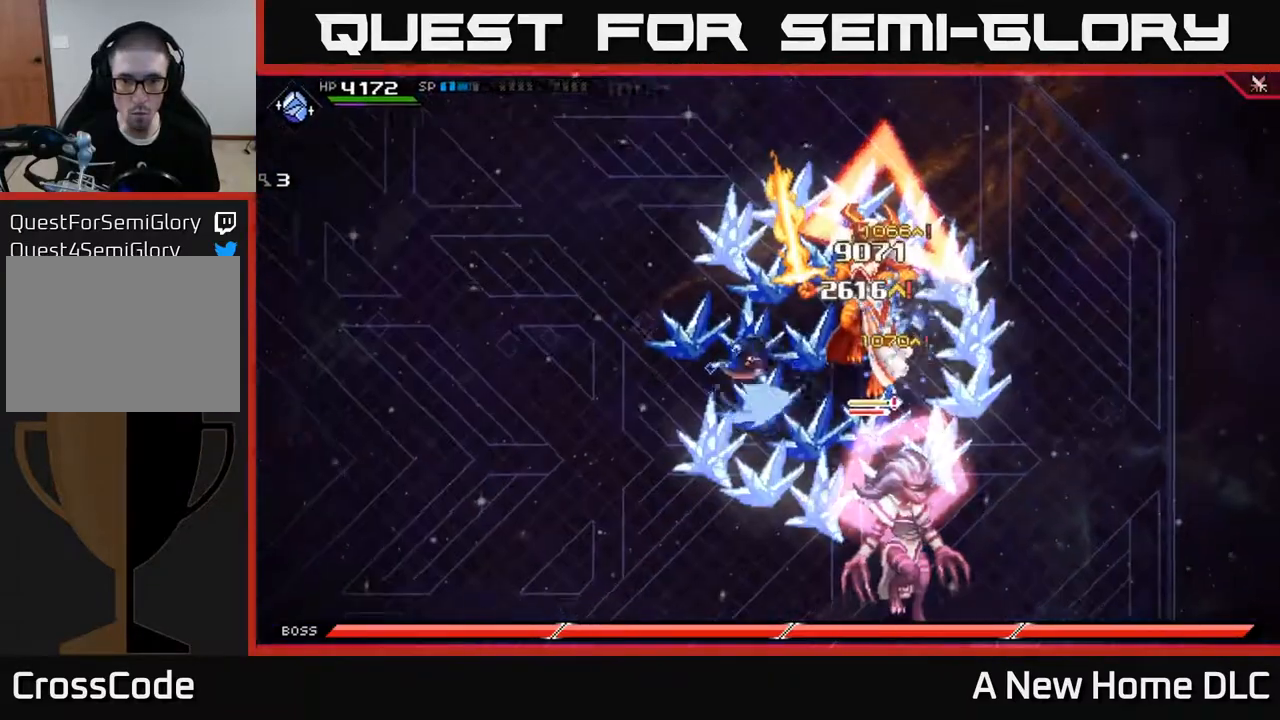
{"buttons": [], "left_stick": "right", "right_stick": "center", "events": [[33, "X", "down"], [133, "L1", "down"], [133, "X", "up"], [133, "left_stick", "up-right"], [233, "X", "down"], [267, "L1", "up"], [283, "left_stick", "right"], [333, "X", "up"], [367, "X", "down"], [483, "X", "up"]]}
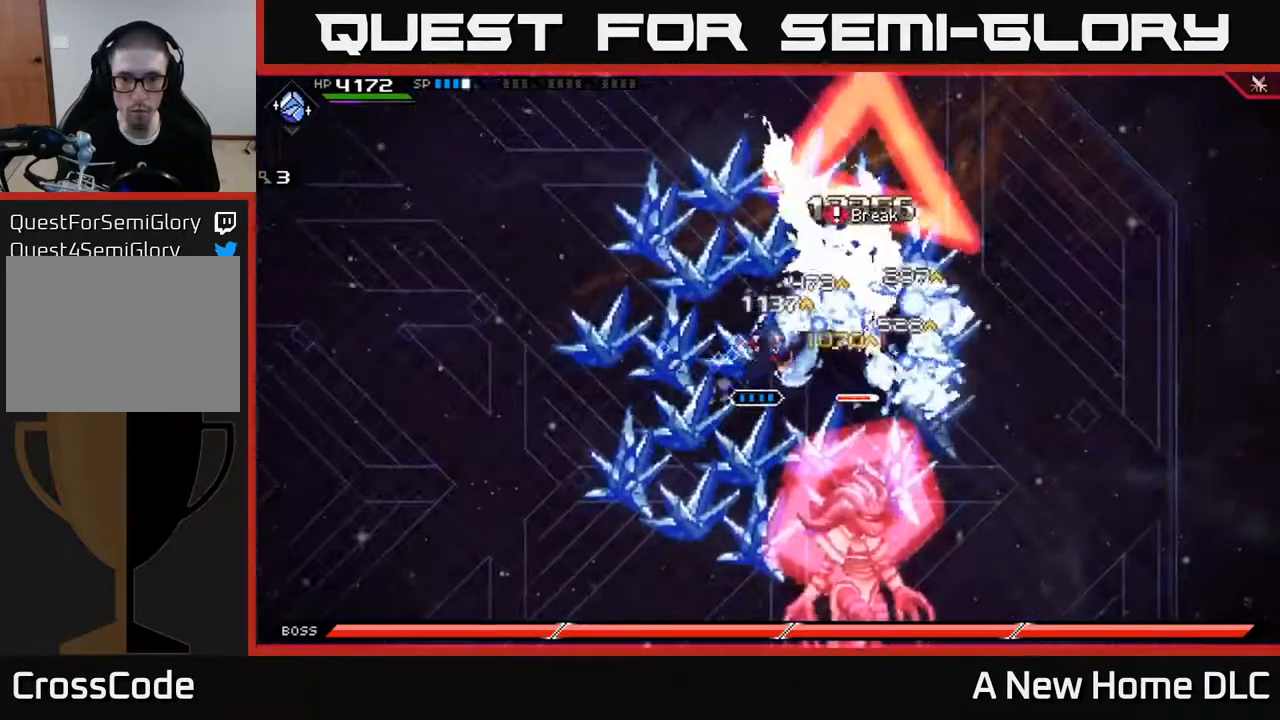
{"buttons": ["X"], "left_stick": "down-right", "right_stick": "center", "events": [[133, "L1", "down"], [183, "X", "down"], [250, "L1", "up"], [333, "left_stick", "center"], [417, "left_stick", "down-right"]]}
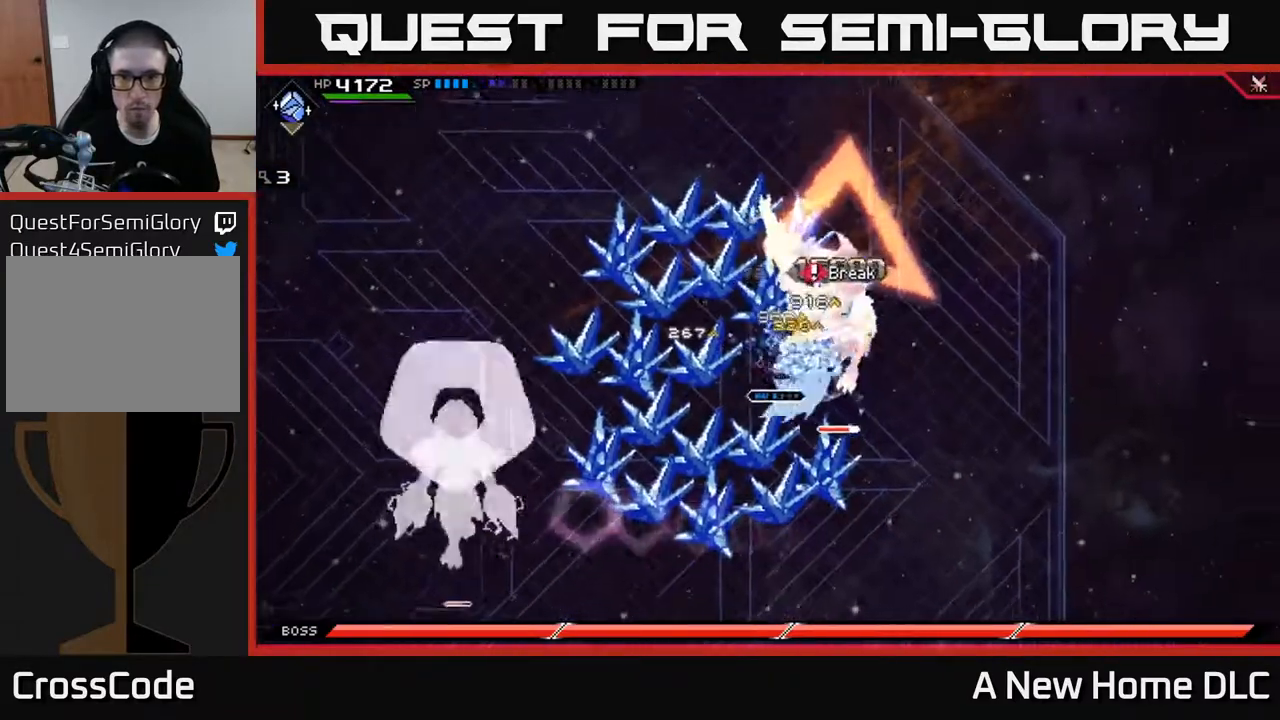
{"buttons": [], "left_stick": "right", "right_stick": "center", "events": [[17, "left_stick", "right"], [300, "X", "up"], [367, "X", "down"], [467, "X", "up"]]}
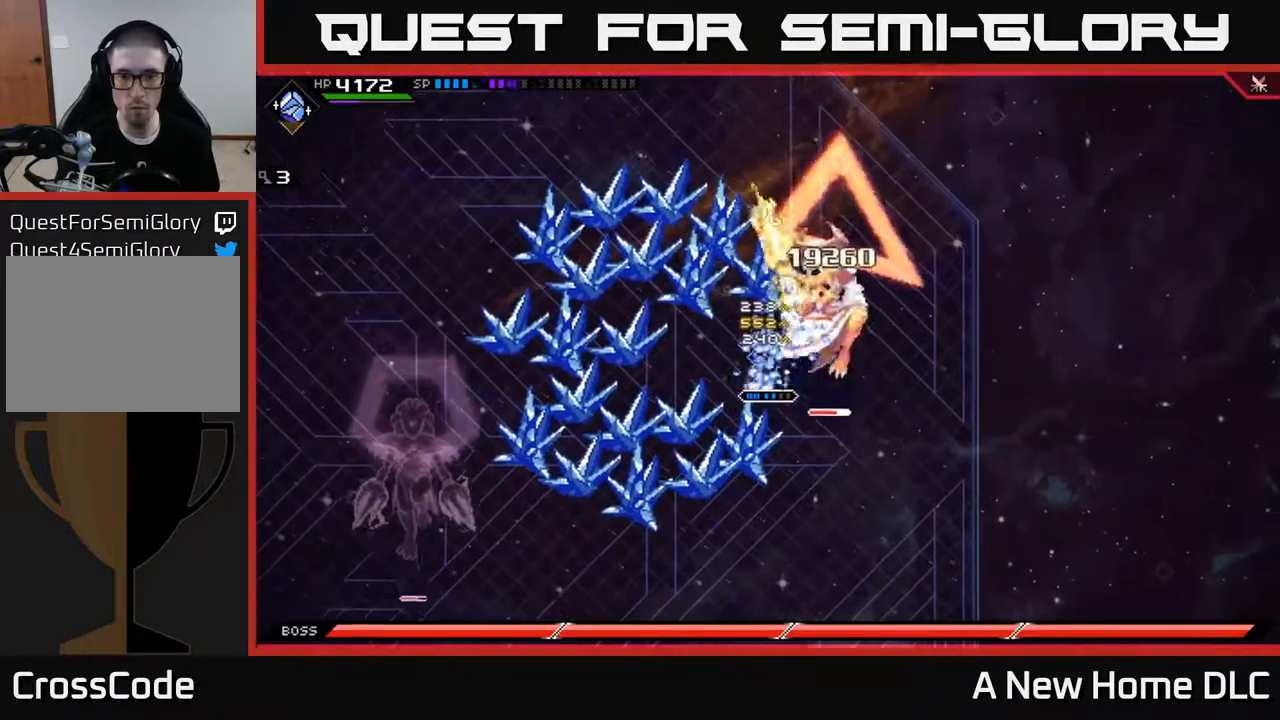
{"buttons": [], "left_stick": "right", "right_stick": "center", "events": [[17, "L1", "down"], [67, "X", "down"], [133, "L1", "up"], [150, "X", "up"], [233, "X", "down"], [317, "X", "up"], [383, "X", "down"], [500, "X", "up"]]}
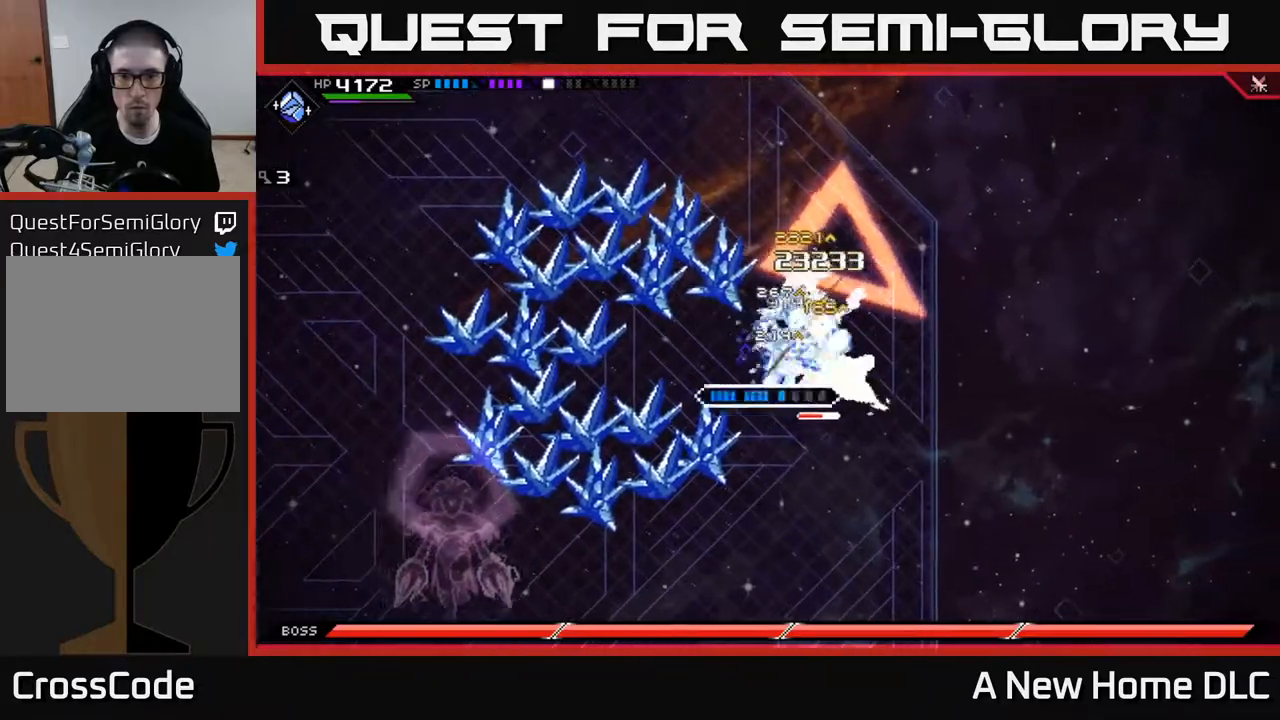
{"buttons": [], "left_stick": "right", "right_stick": "center", "events": [[50, "X", "down"], [150, "X", "up"], [217, "X", "down"], [317, "X", "up"], [400, "X", "down"], [500, "X", "up"]]}
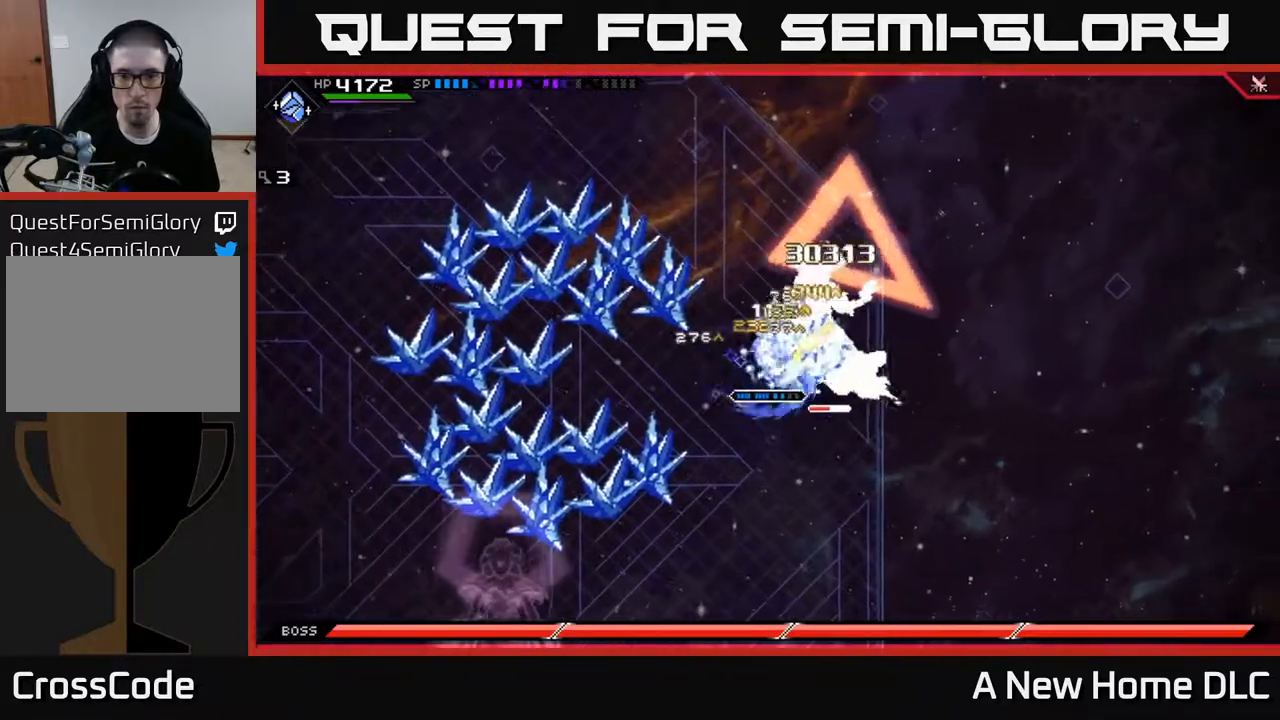
{"buttons": ["R2"], "left_stick": "center", "right_stick": "down-right", "events": [[83, "L1", "down"], [83, "X", "down"], [167, "X", "up"], [183, "L1", "up"], [250, "X", "down"], [317, "X", "up"], [350, "left_stick", "center"], [383, "R2", "down"], [433, "right_stick", "down-right"]]}
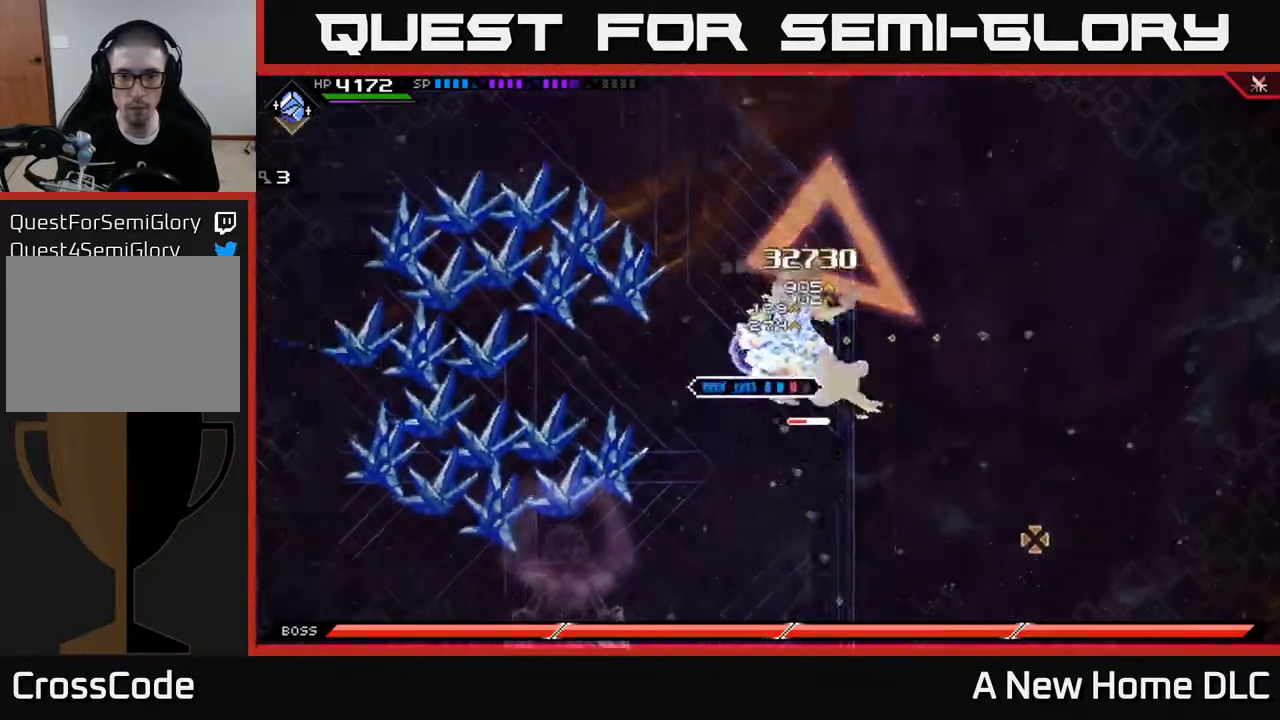
{"buttons": ["R2"], "left_stick": "center", "right_stick": "right", "events": [[417, "right_stick", "right"]]}
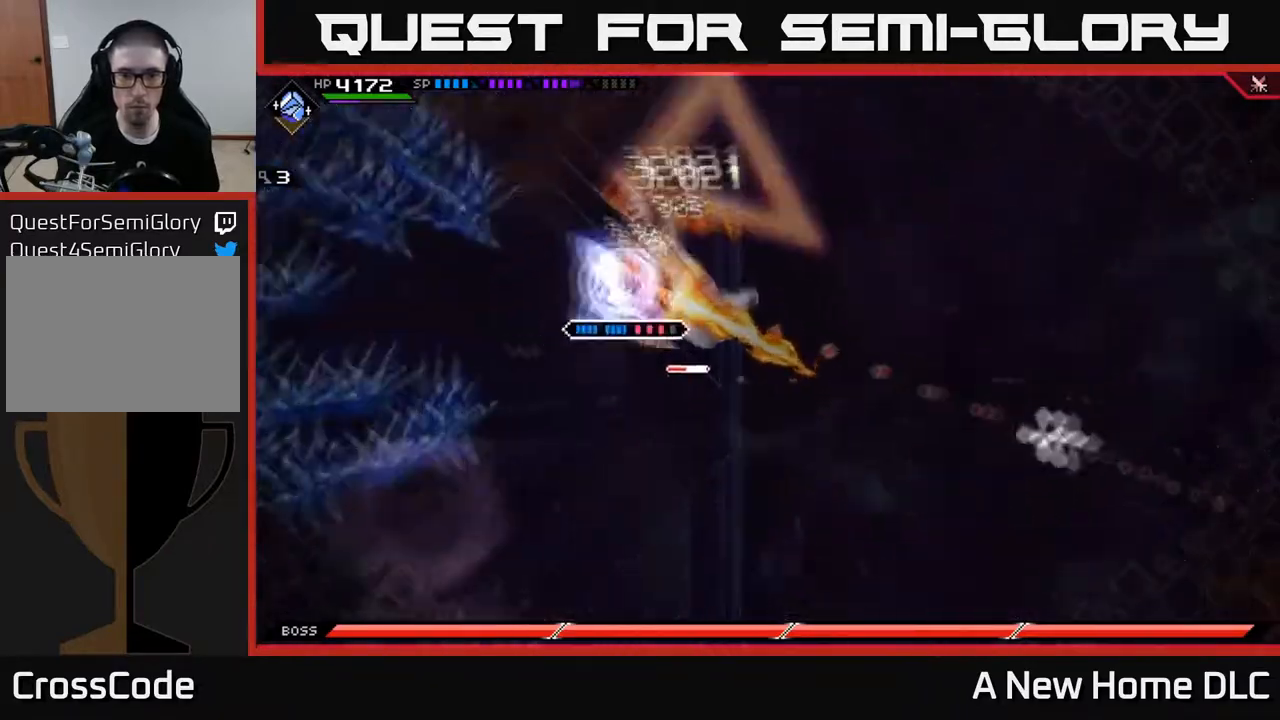
{"buttons": ["X", "L1"], "left_stick": "right", "right_stick": "center", "events": [[117, "R2", "up"], [317, "right_stick", "center"], [350, "left_stick", "right"], [417, "L1", "down"], [417, "X", "down"]]}
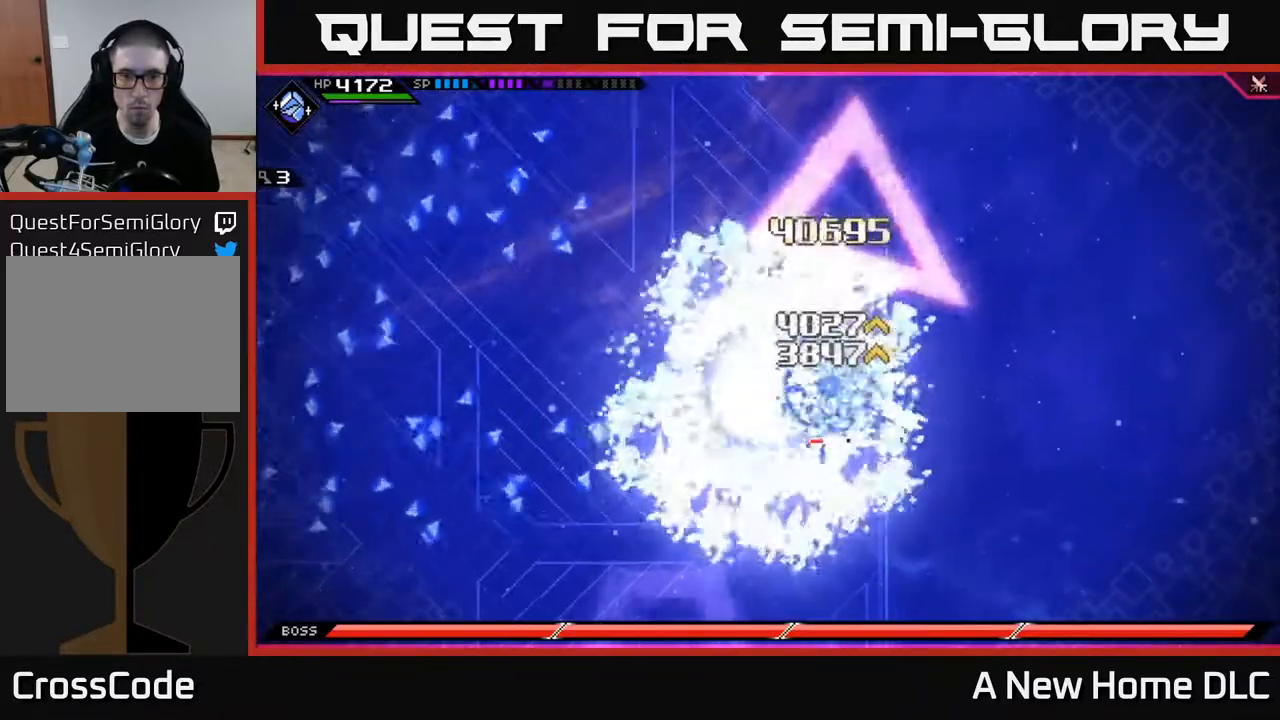
{"buttons": ["X"], "left_stick": "down-left", "right_stick": "center", "events": [[17, "X", "up"], [50, "L1", "up"], [100, "X", "down"], [200, "X", "up"], [217, "left_stick", "up"], [250, "X", "down"], [350, "X", "up"], [417, "X", "down"], [483, "left_stick", "down-left"]]}
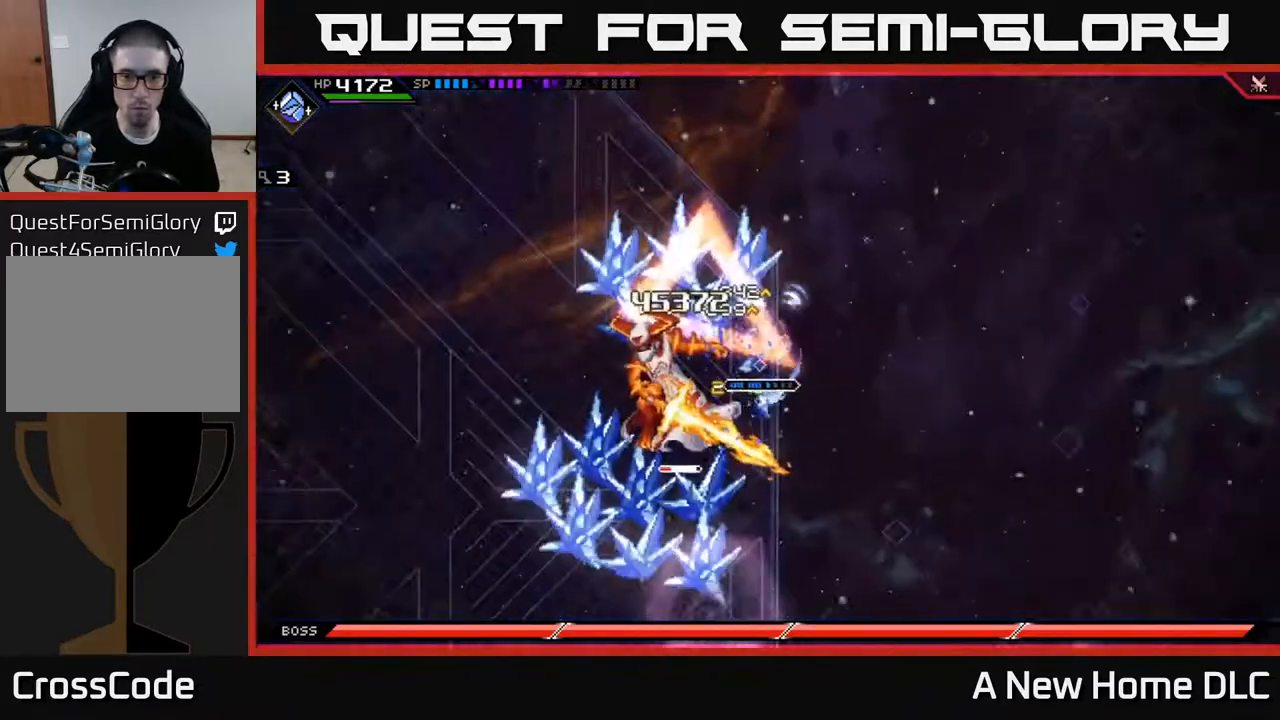
{"buttons": [], "left_stick": "down-left", "right_stick": "center", "events": [[17, "X", "up"], [100, "L1", "down"], [100, "X", "down"], [167, "X", "up"], [250, "L1", "up"], [250, "X", "down"], [350, "X", "up"], [417, "X", "down"], [500, "X", "up"]]}
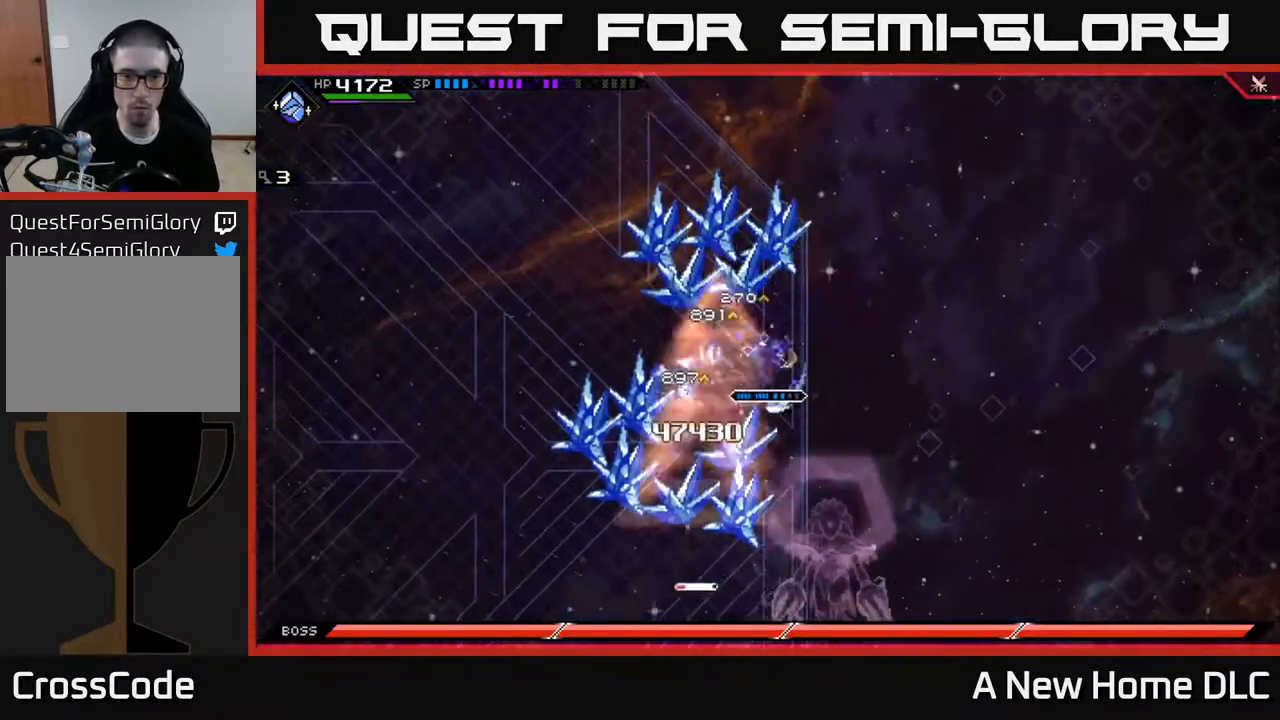
{"buttons": [], "left_stick": "left", "right_stick": "center", "events": [[83, "X", "down"], [183, "X", "up"], [367, "L1", "down"], [450, "L1", "up"], [450, "left_stick", "left"]]}
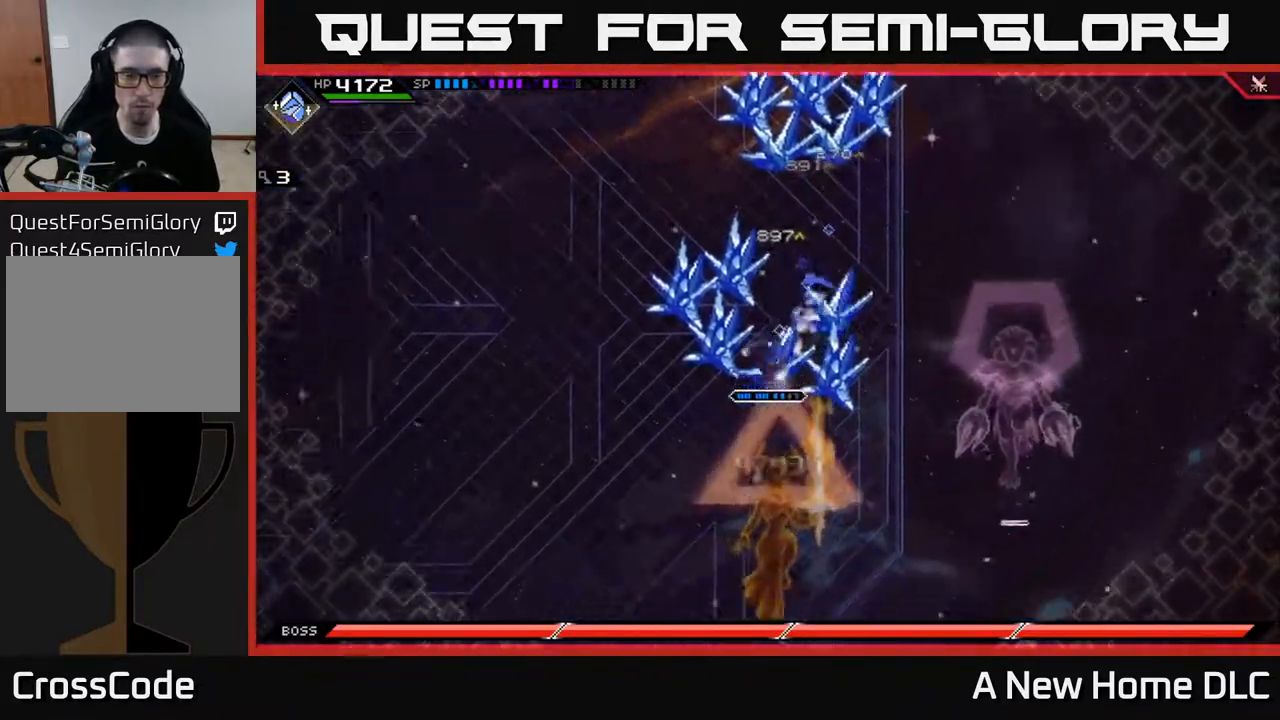
{"buttons": [], "left_stick": "left", "right_stick": "center", "events": []}
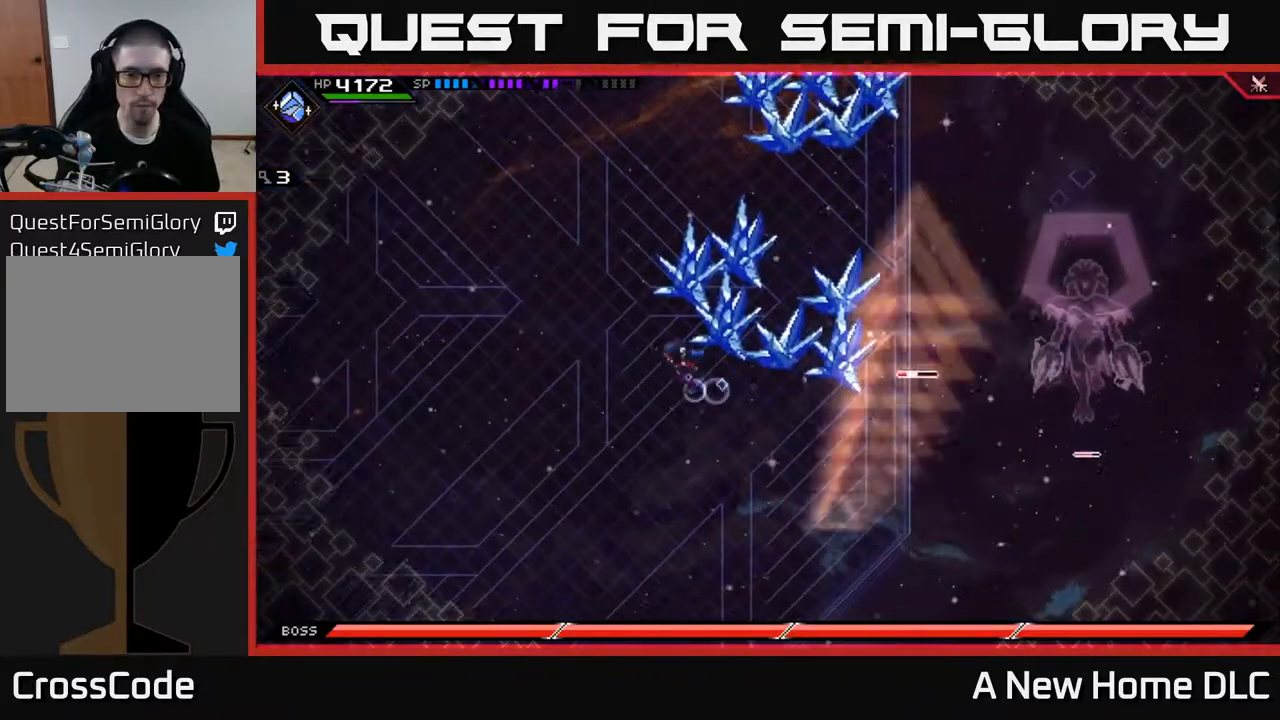
{"buttons": [], "left_stick": "left", "right_stick": "center", "events": []}
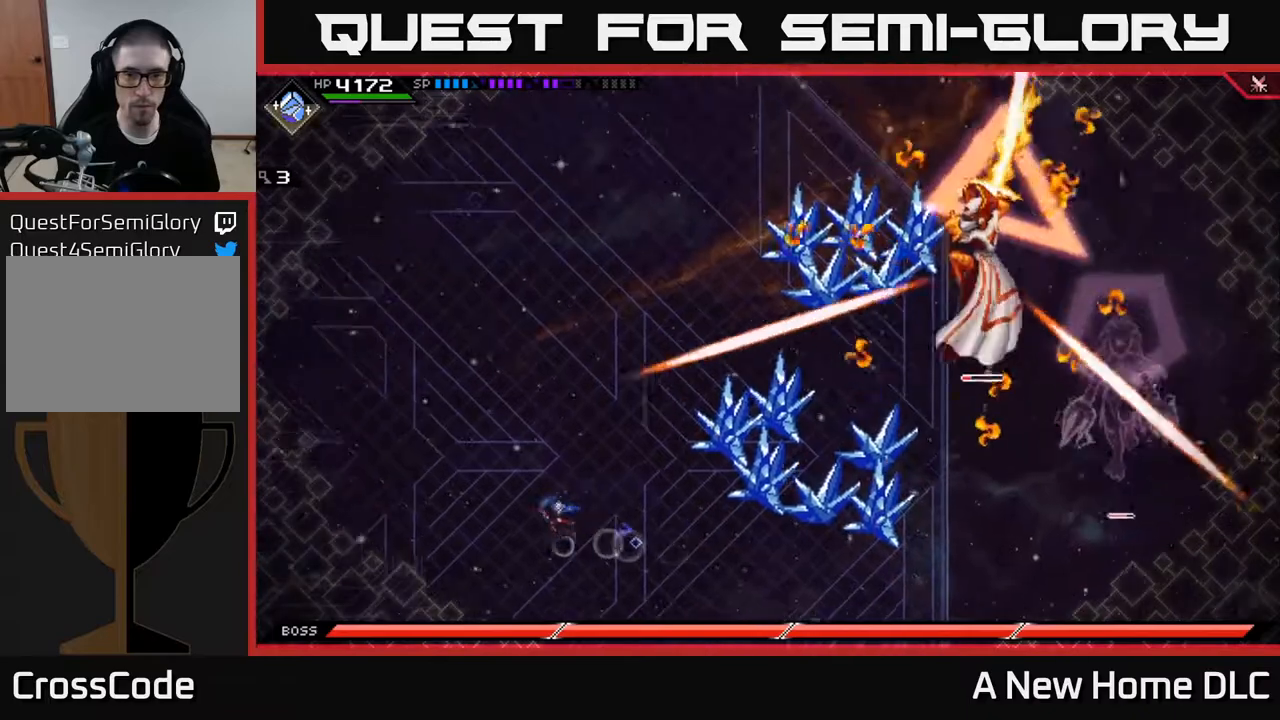
{"buttons": [], "left_stick": "right", "right_stick": "center", "events": [[100, "left_stick", "up-left"], [467, "left_stick", "right"]]}
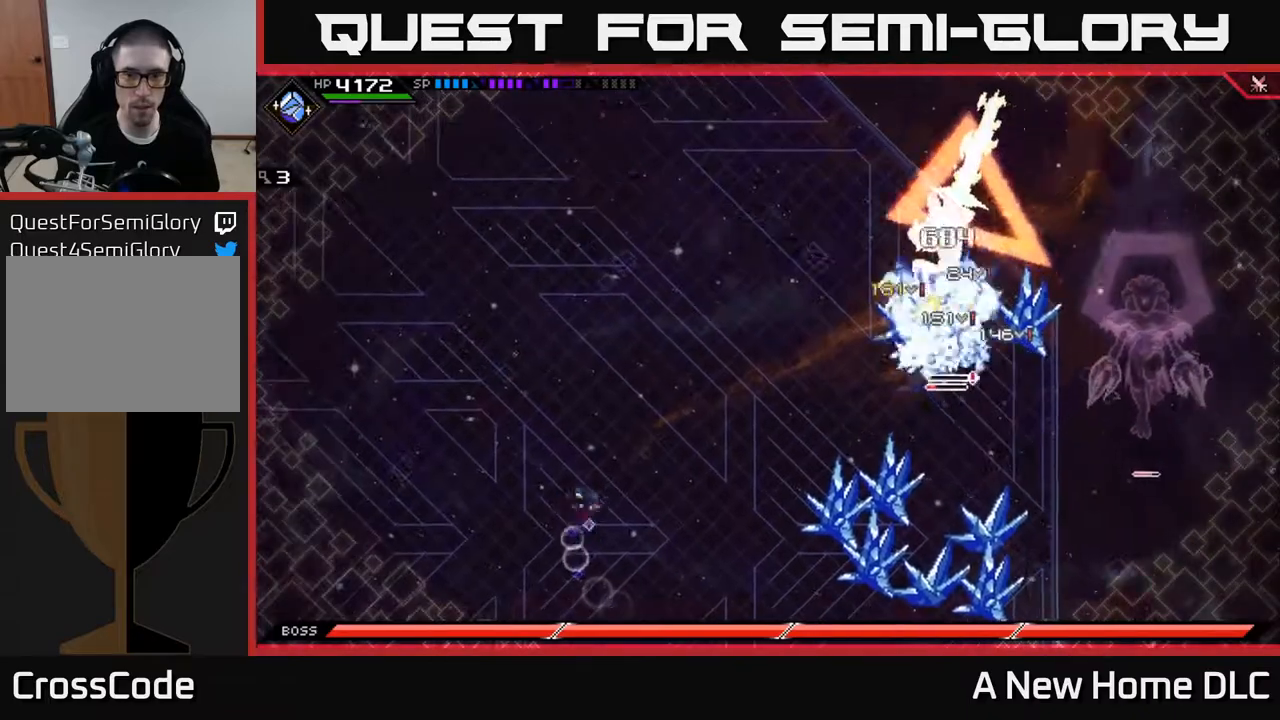
{"buttons": [], "left_stick": "right", "right_stick": "center", "events": [[33, "left_stick", "down-right"], [83, "L1", "down"], [183, "L1", "up"], [233, "L1", "down"], [333, "L1", "up"], [500, "left_stick", "right"]]}
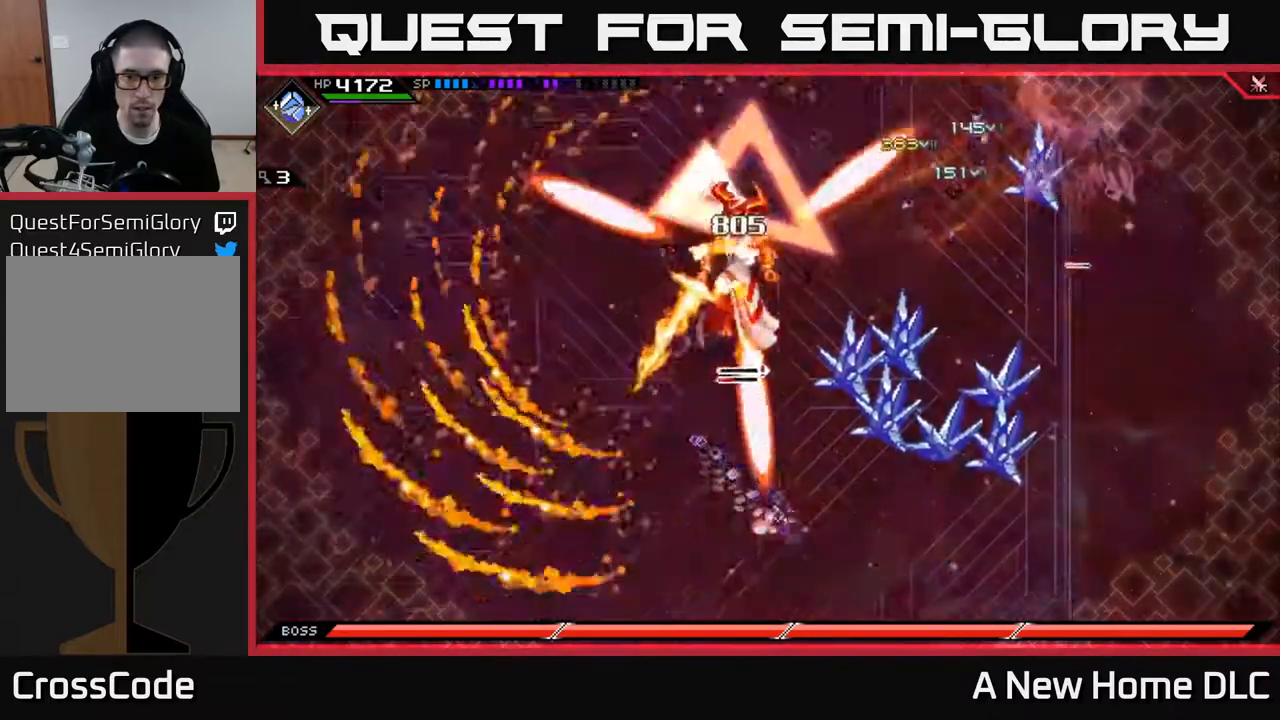
{"buttons": [], "left_stick": "down", "right_stick": "center", "events": [[483, "left_stick", "down"]]}
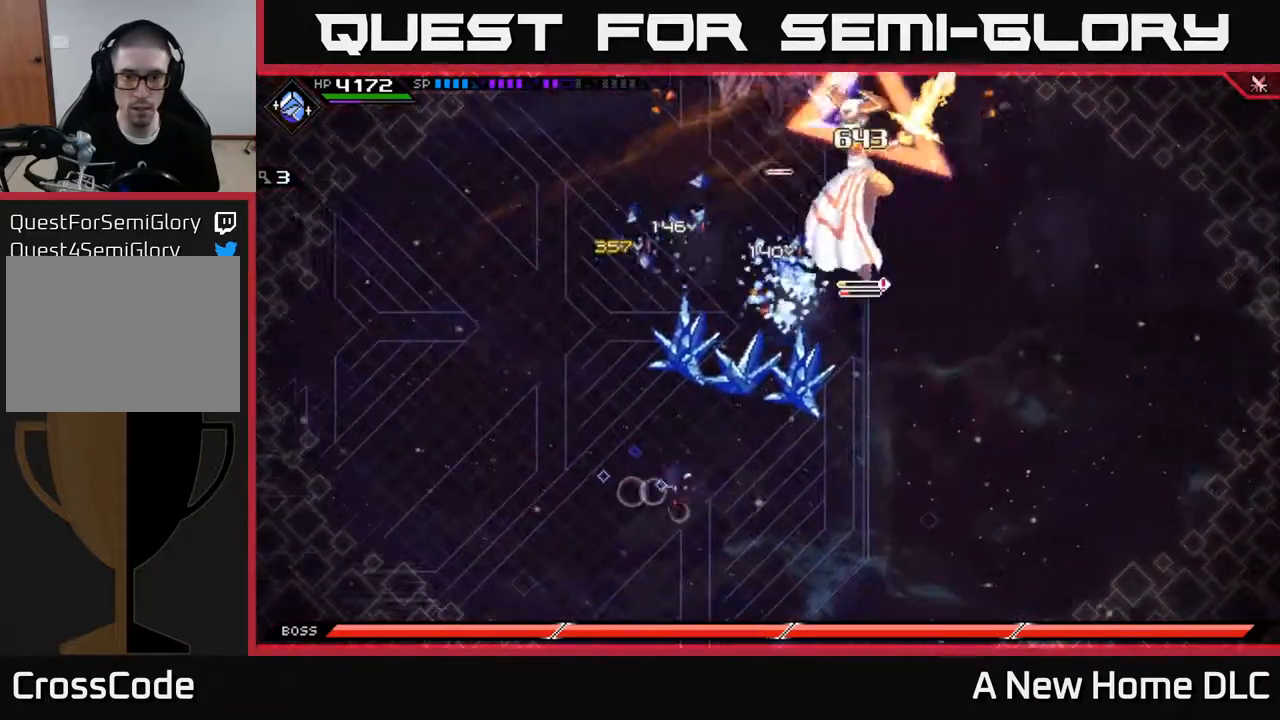
{"buttons": [], "left_stick": "up", "right_stick": "center", "events": [[50, "left_stick", "left"], [100, "left_stick", "up-left"], [200, "L1", "down"], [217, "left_stick", "up"], [300, "L1", "up"], [350, "L1", "down"], [433, "L1", "up"]]}
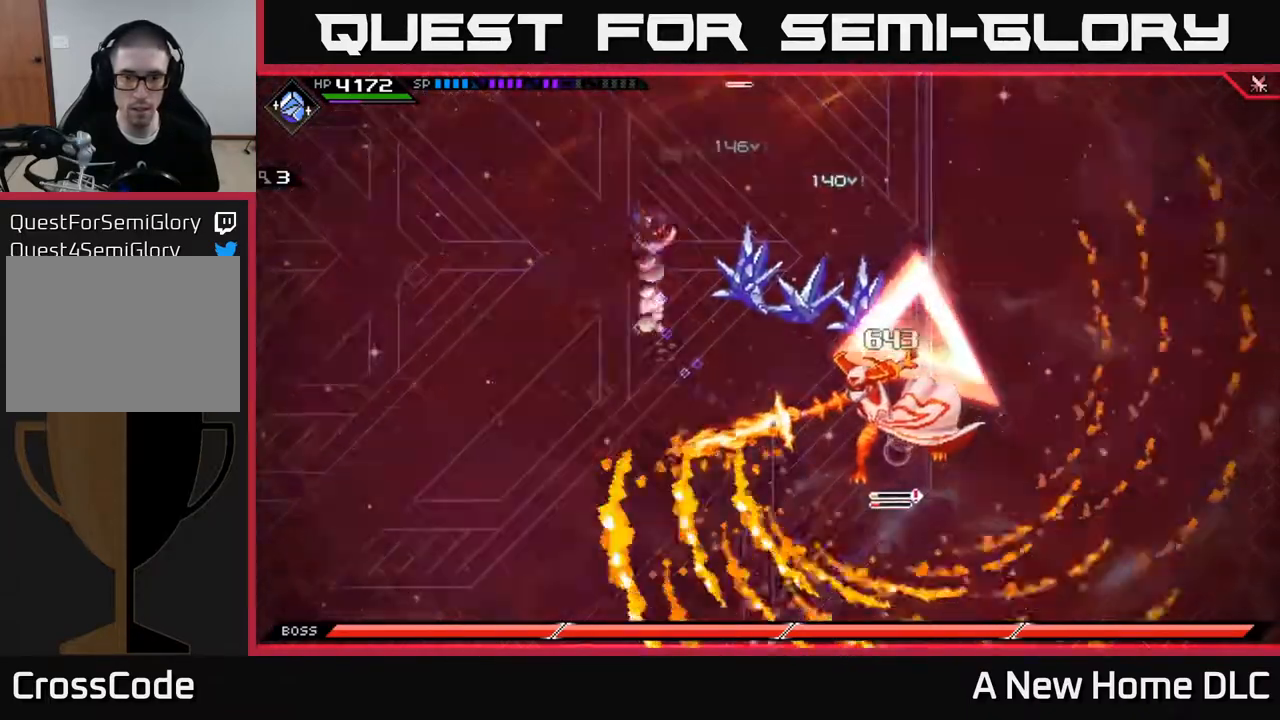
{"buttons": [], "left_stick": "up-left", "right_stick": "center", "events": [[67, "left_stick", "up-right"], [200, "left_stick", "up"], [433, "left_stick", "up-left"]]}
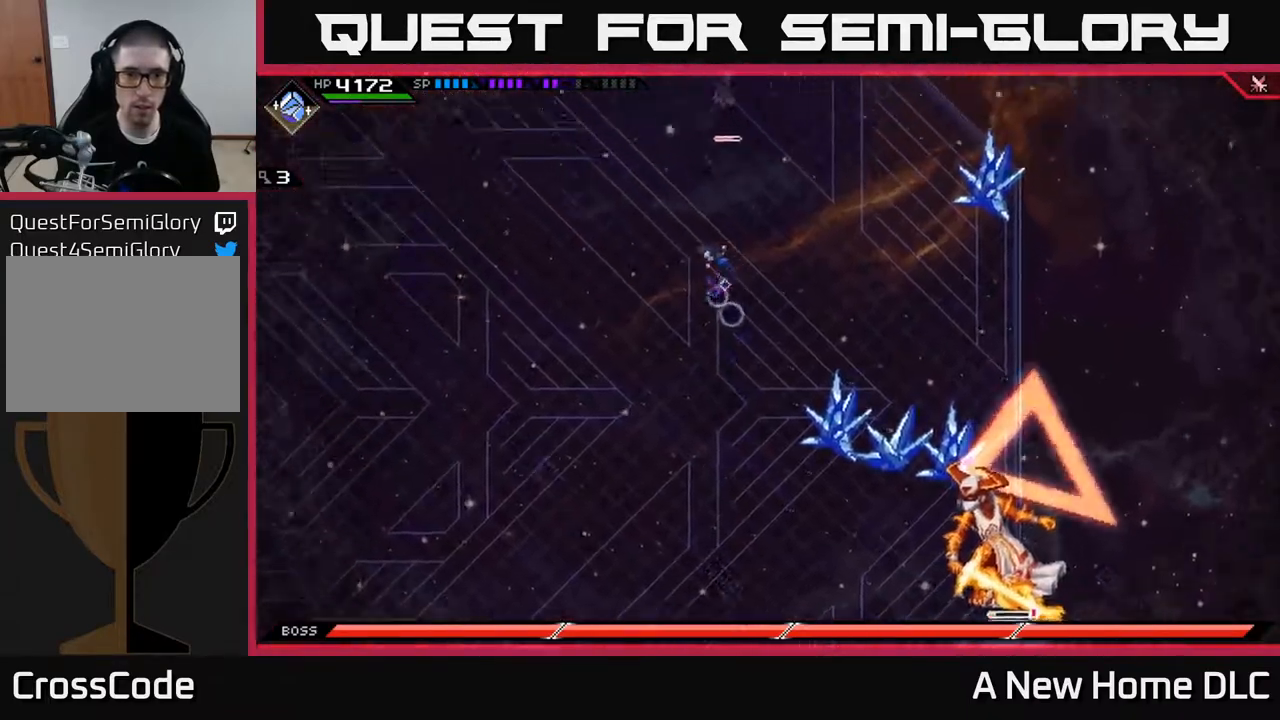
{"buttons": [], "left_stick": "down-right", "right_stick": "center", "events": [[67, "left_stick", "left"], [217, "left_stick", "down"], [317, "left_stick", "down-right"]]}
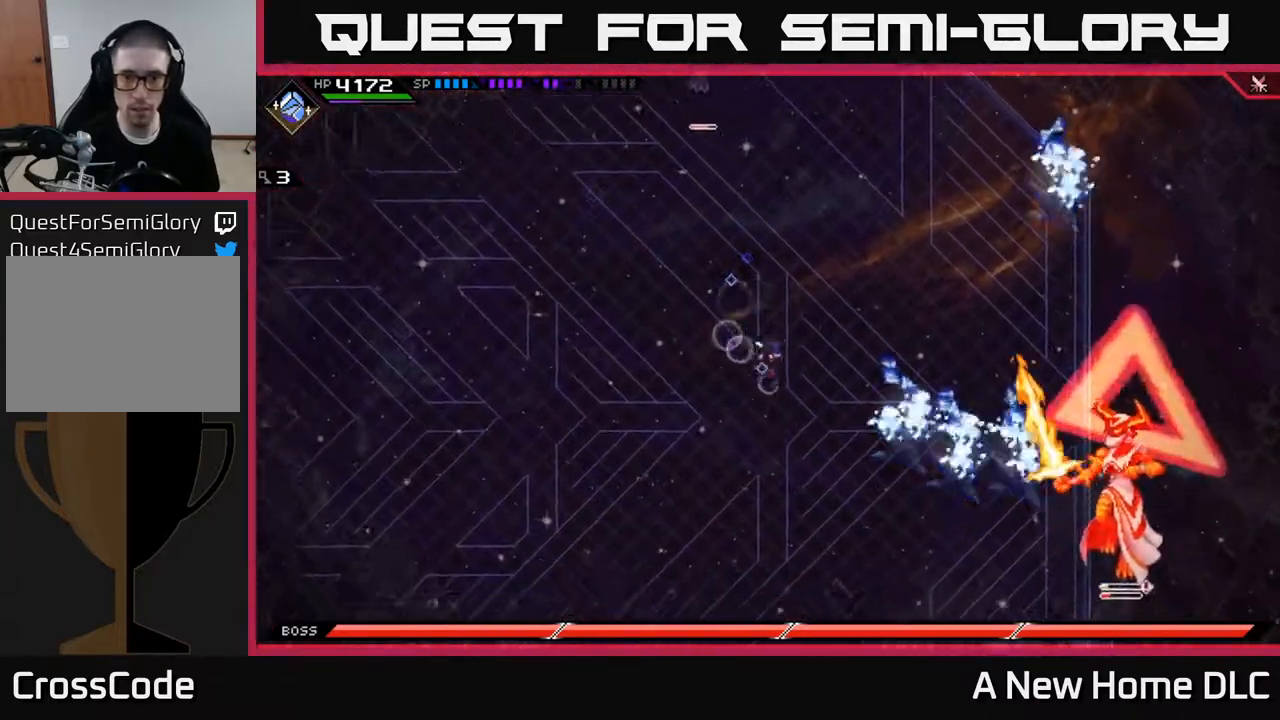
{"buttons": ["R2"], "left_stick": "center", "right_stick": "down-right", "events": [[50, "L1", "down"], [150, "L1", "up"], [283, "R2", "down"], [300, "right_stick", "down-right"], [383, "left_stick", "center"]]}
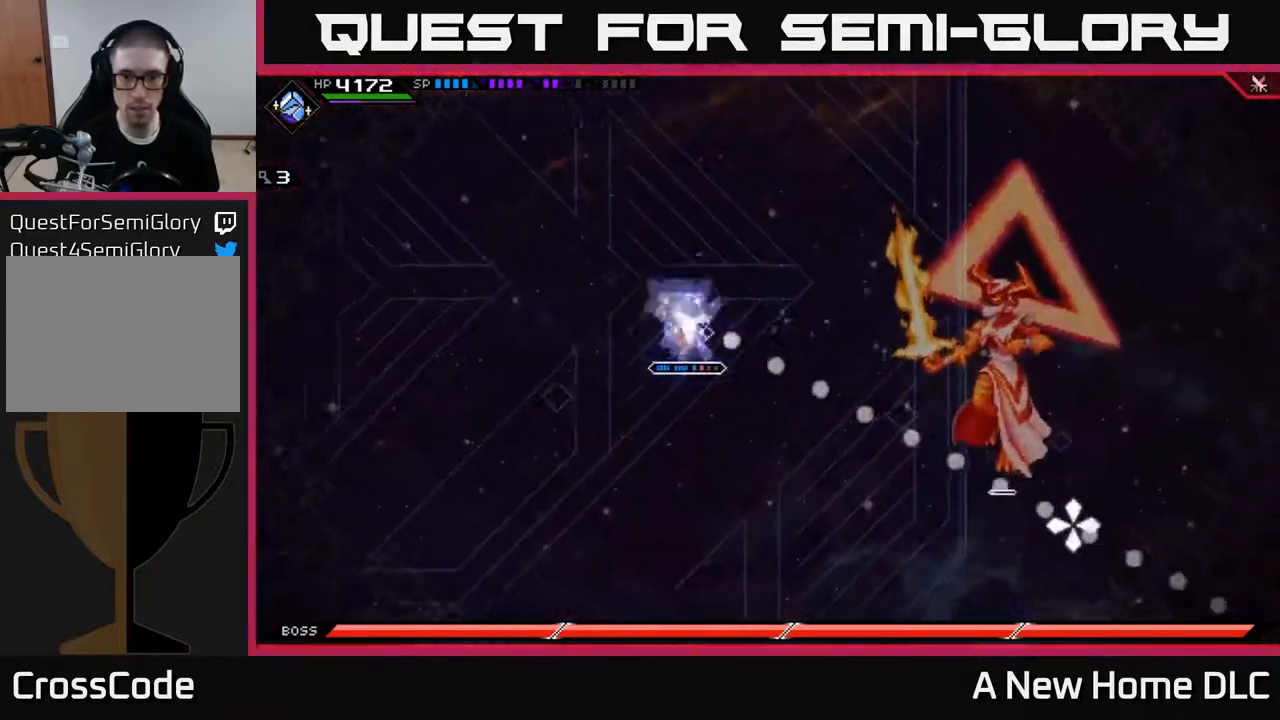
{"buttons": [], "left_stick": "right", "right_stick": "right", "events": [[50, "right_stick", "right"], [317, "R2", "up"], [433, "left_stick", "right"]]}
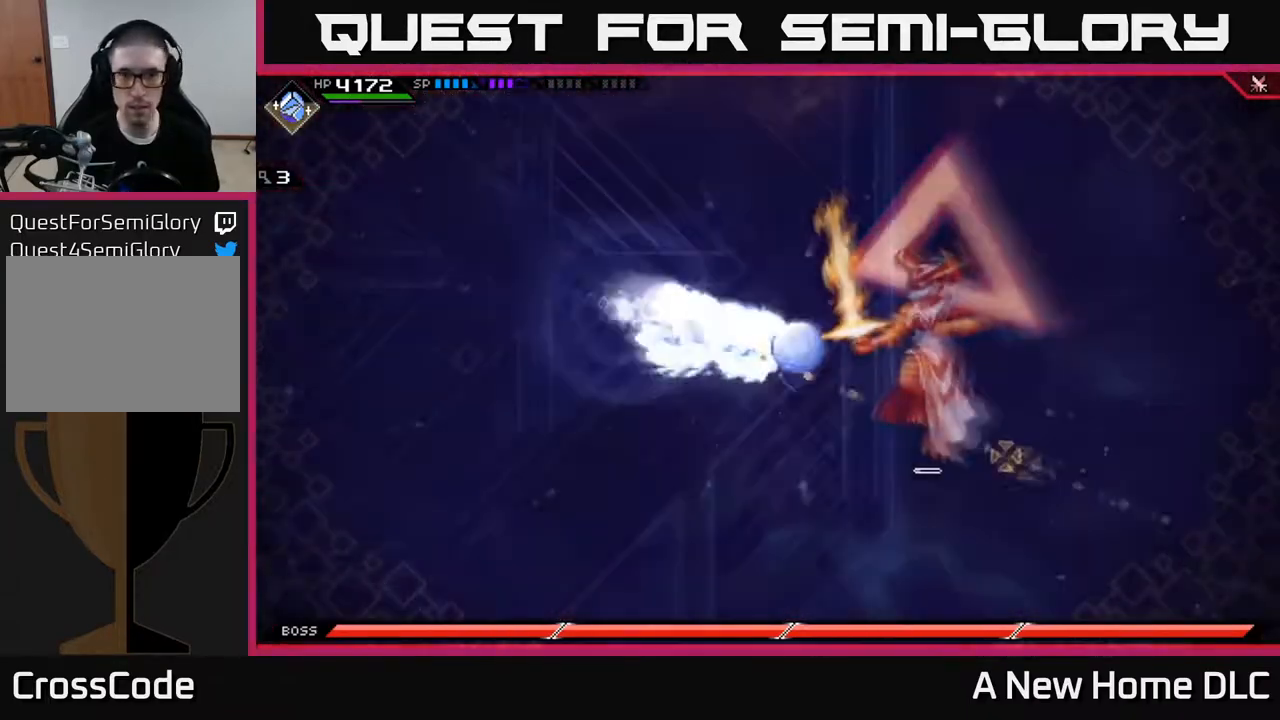
{"buttons": ["X"], "left_stick": "right", "right_stick": "center", "events": [[50, "right_stick", "center"], [67, "L1", "down"], [183, "L1", "up"], [267, "L1", "down"], [367, "L1", "up"], [433, "X", "down"]]}
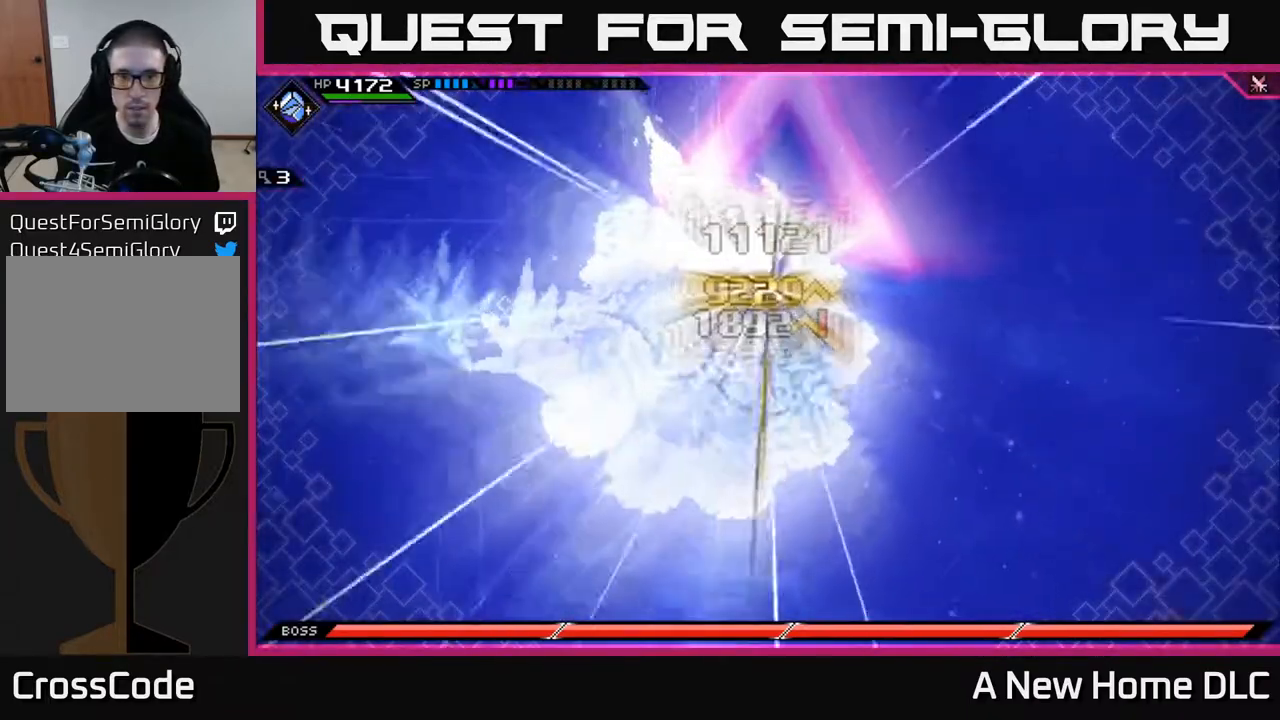
{"buttons": ["X"], "left_stick": "right", "right_stick": "center", "events": [[33, "X", "up"], [100, "X", "down"], [183, "X", "up"], [267, "X", "down"], [350, "X", "up"], [417, "X", "down"]]}
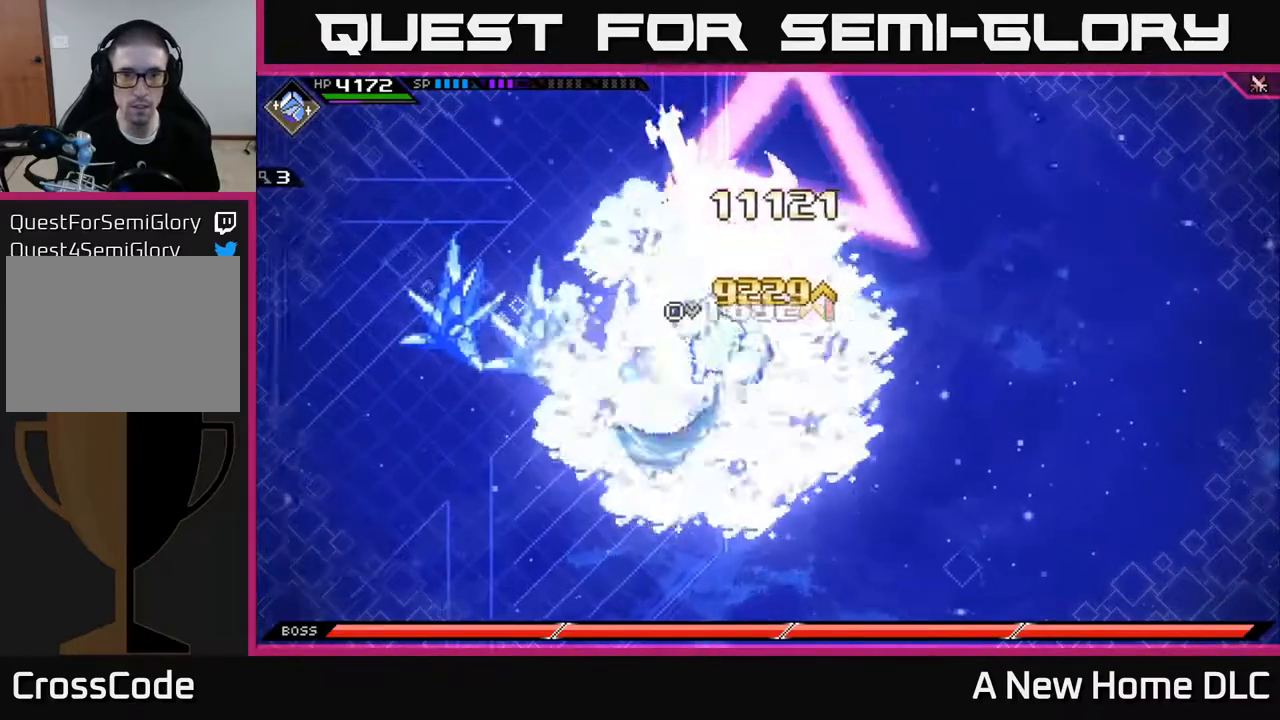
{"buttons": ["X"], "left_stick": "up-right", "right_stick": "center", "events": [[17, "X", "up"], [100, "X", "down"], [183, "X", "up"], [250, "left_stick", "up-right"], [283, "X", "down"], [367, "X", "up"], [450, "X", "down"]]}
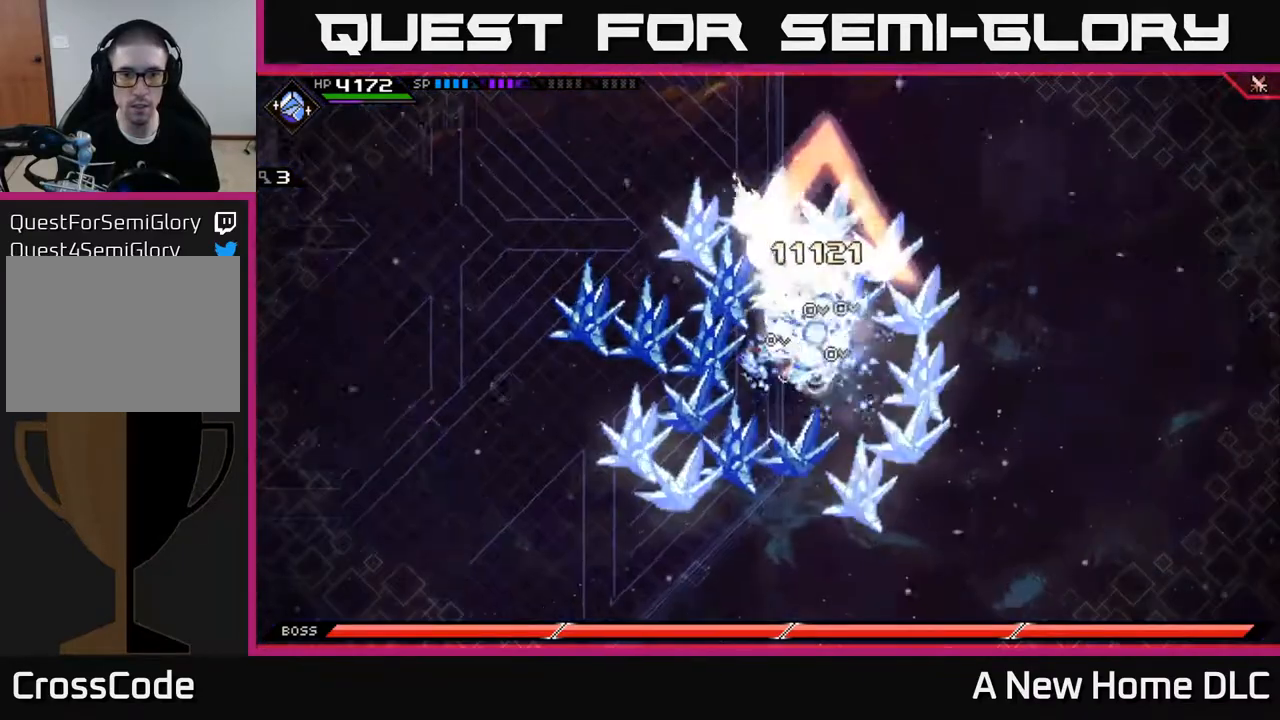
{"buttons": ["X"], "left_stick": "up", "right_stick": "center", "events": [[50, "X", "up"], [83, "left_stick", "right"], [117, "X", "down"], [217, "X", "up"], [267, "left_stick", "center"], [300, "X", "down"], [367, "left_stick", "up"], [400, "X", "up"], [500, "X", "down"]]}